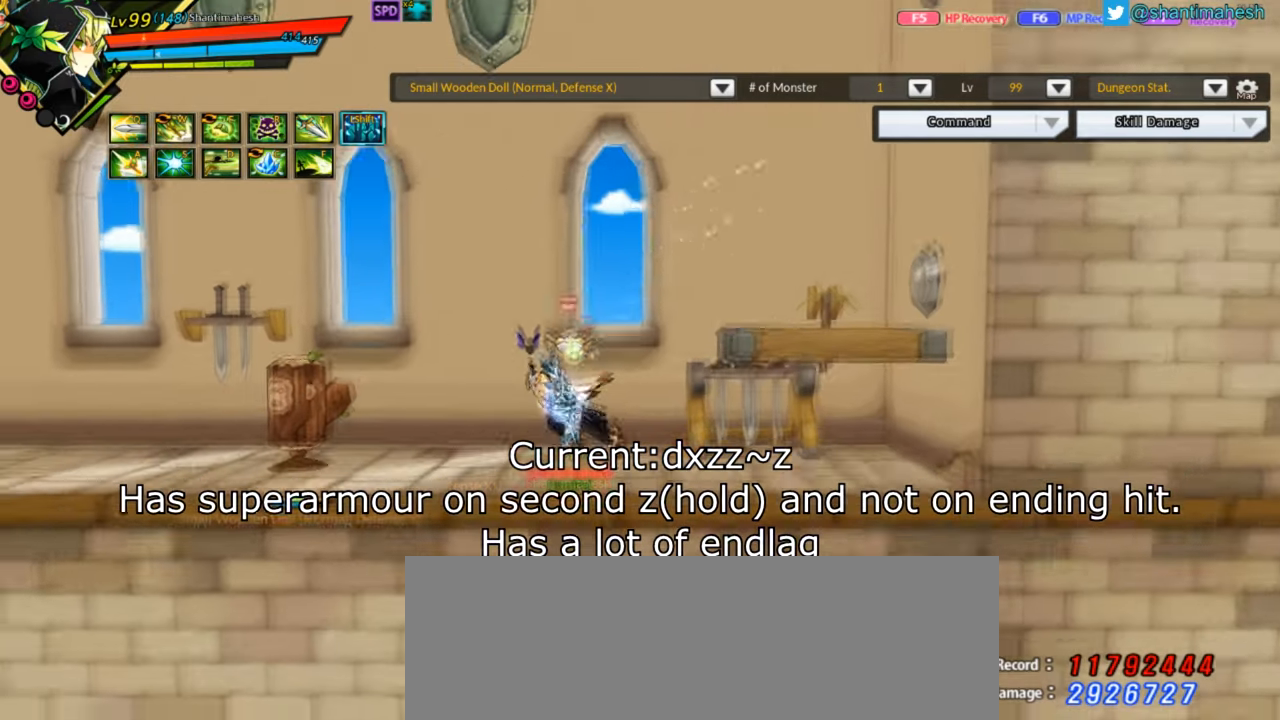
Gameplay with keyboard; each line is a JSON object with the keys held at the frame after it. "events" lists presses ("down") and releases ("up") of ".", "/", "3", "4", "6", "9", "a", "alt_l", "alt_r", "b", "backslash", "backspace", "c", "caps_lock", "comma", "ctrl_l", "ctrl_r", "d", "down", "e", "f", "g", "h", "i", "j", "k", "l", "lbracket", "left", "m", "n", "o", "p", "q", "quote", "r", "rbracket", "return", "right", "s", "semicolon", "shift_l", "shift_r", "space", "super_l", "super_r", "t", "tab", "tilde", "u", "up", "v", "w", "x", "y" and "z" between this image and that frame as [ms after this image, input, new state], when the widget could be followed in between. No other keys are recorded. Mouse input is not recorded. Not read: 0 1 2 5 7 8 equals minus.
{"keys": ["right"], "events": [[184, "right", "down"], [217, "left", "up"], [251, "right", "up"], [367, "right", "down"]]}
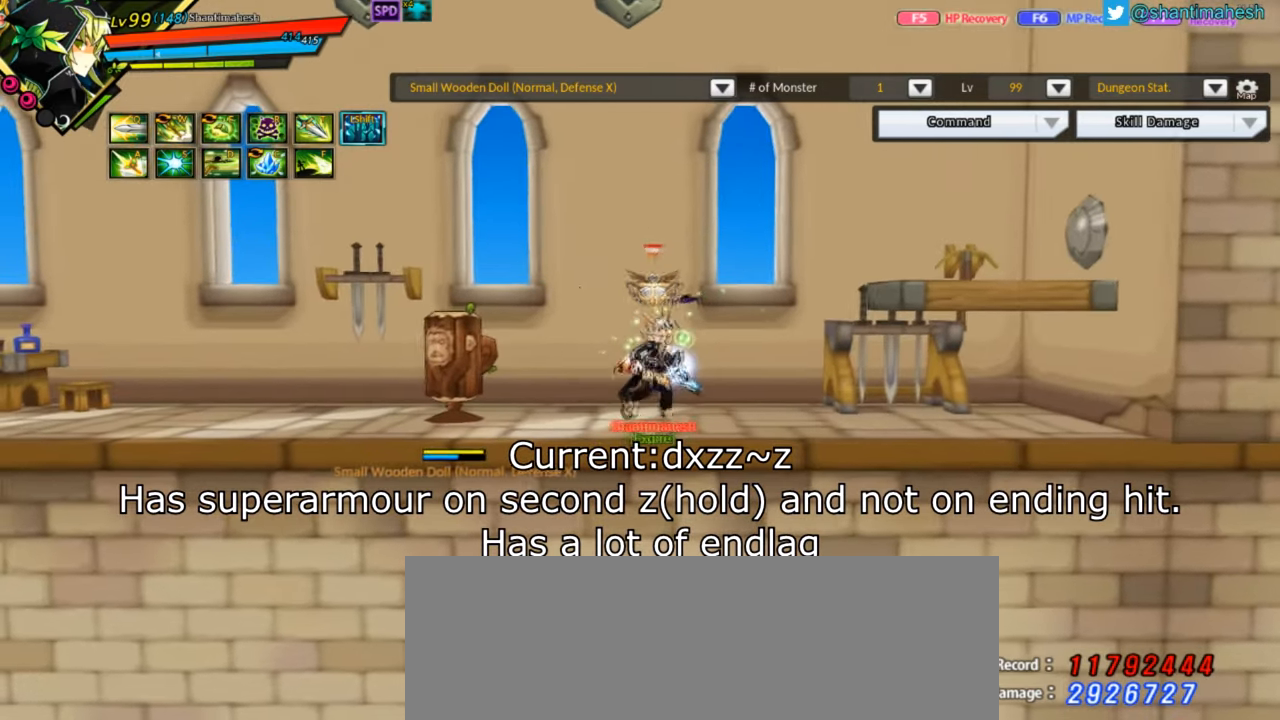
{"keys": ["right"], "events": []}
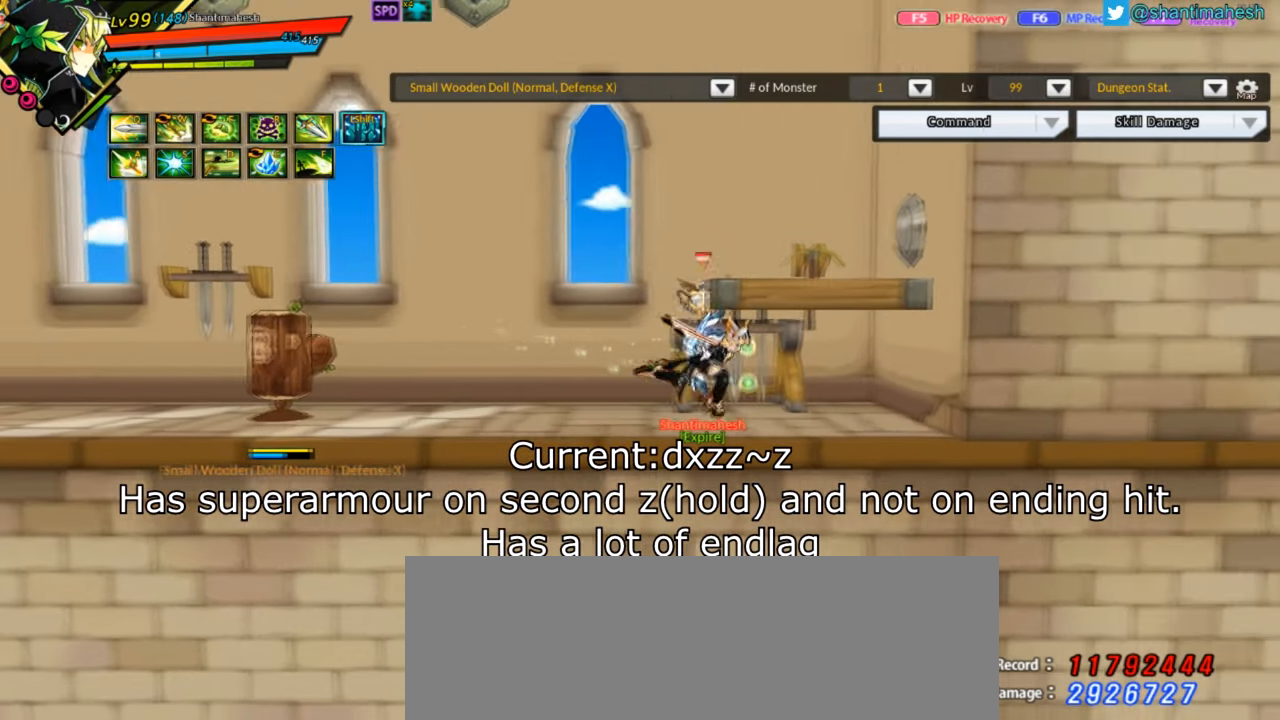
{"keys": ["left"], "events": [[351, "right", "up"], [384, "left", "down"], [417, "left", "up"], [484, "left", "down"]]}
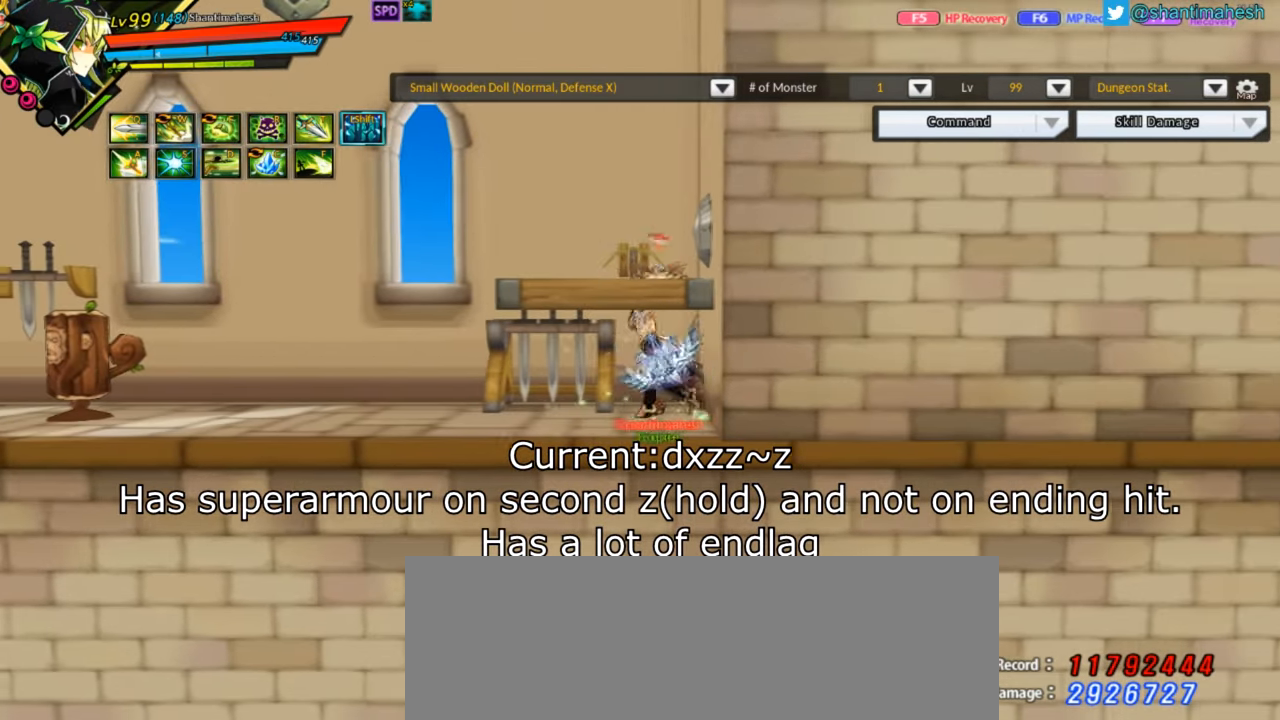
{"keys": ["z"], "events": [[33, "x", "down"], [133, "z", "down"], [167, "x", "up"], [233, "z", "up"], [267, "left", "up"], [317, "z", "down"], [383, "z", "up"], [450, "z", "down"]]}
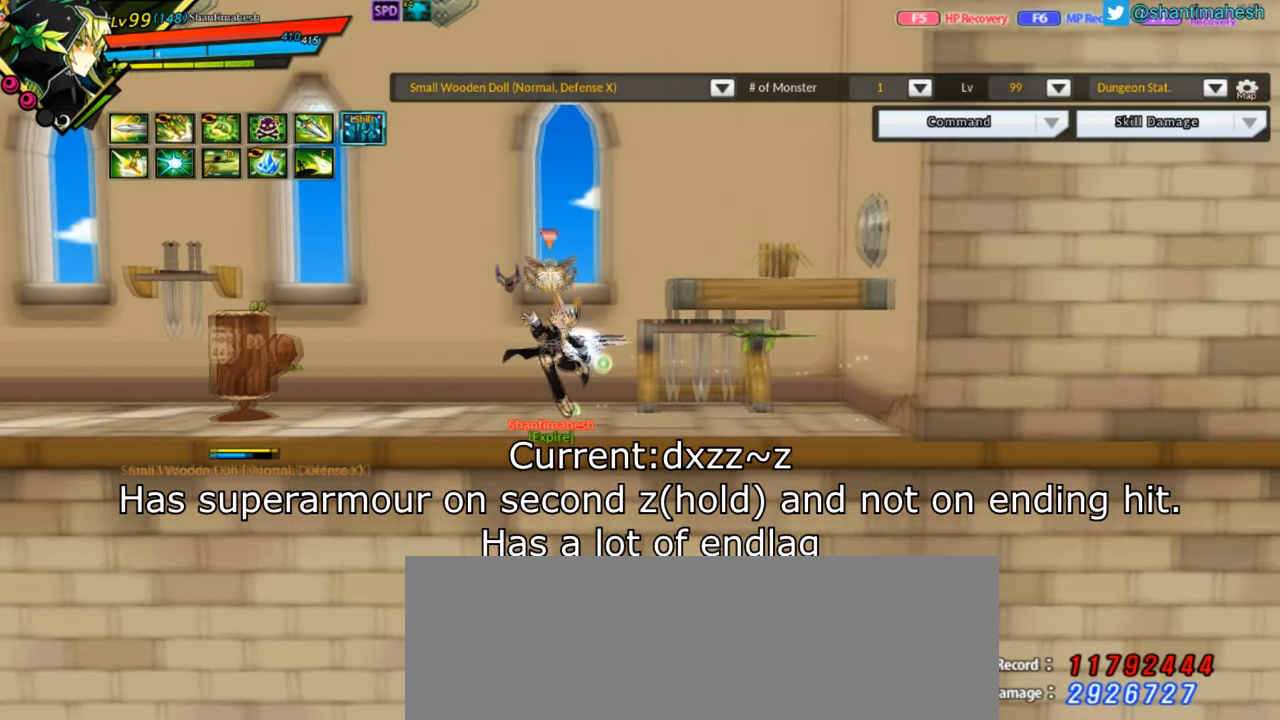
{"keys": ["z"], "events": [[17, "z", "up"], [50, "z", "down"], [167, "z", "up"], [200, "z", "down"], [267, "z", "up"], [334, "z", "down"], [417, "left", "down"], [417, "z", "up"], [484, "left", "up"], [484, "z", "down"]]}
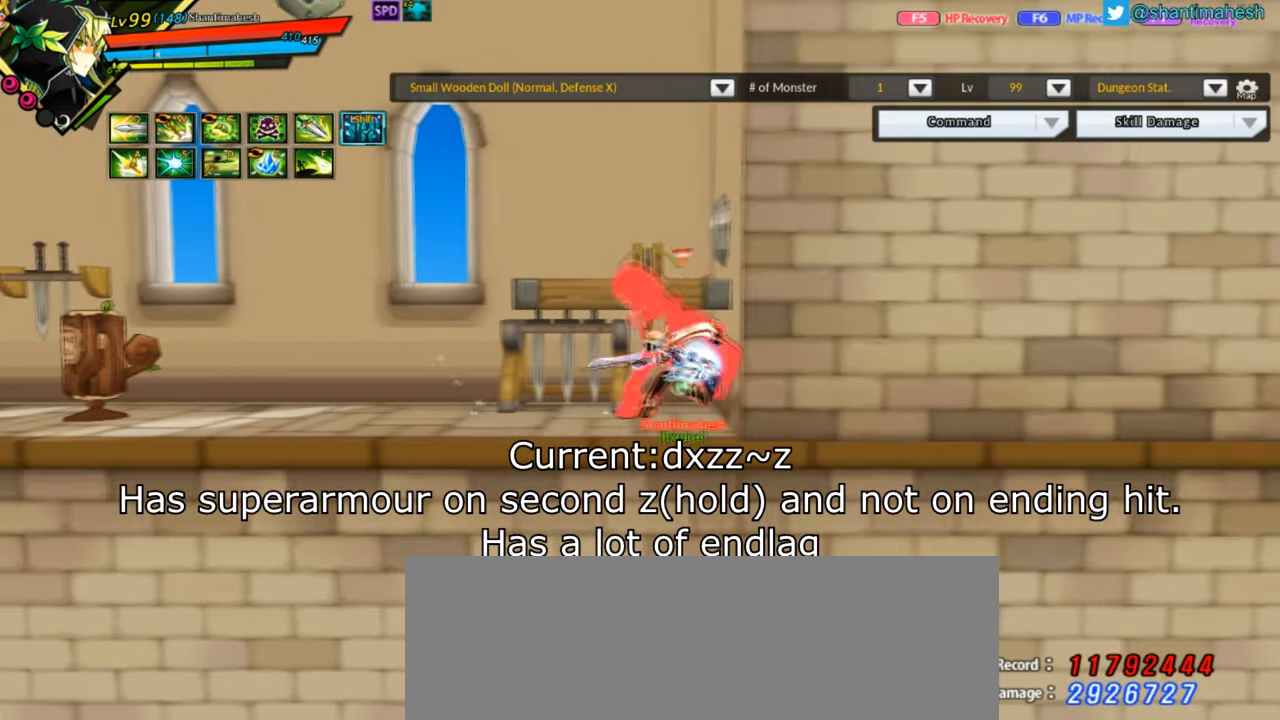
{"keys": ["left", "z"], "events": [[16, "z", "up"], [50, "left", "down"], [83, "z", "down"]]}
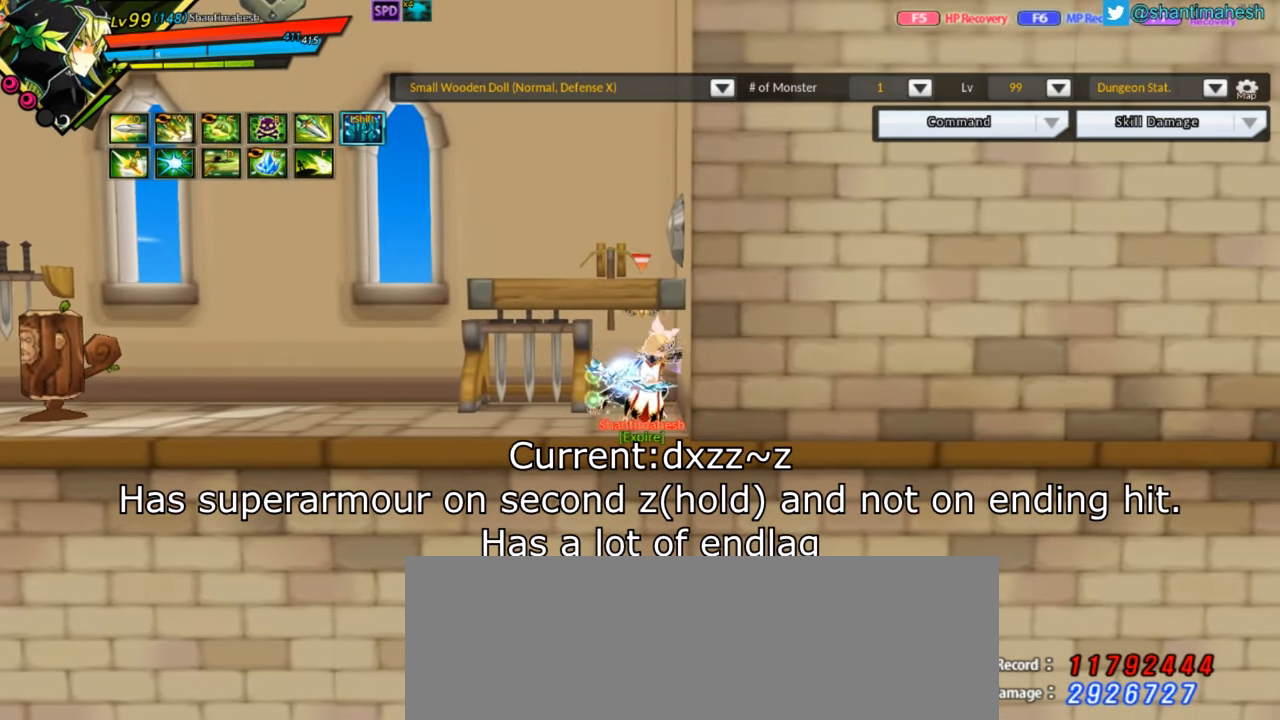
{"keys": ["left", "z"], "events": []}
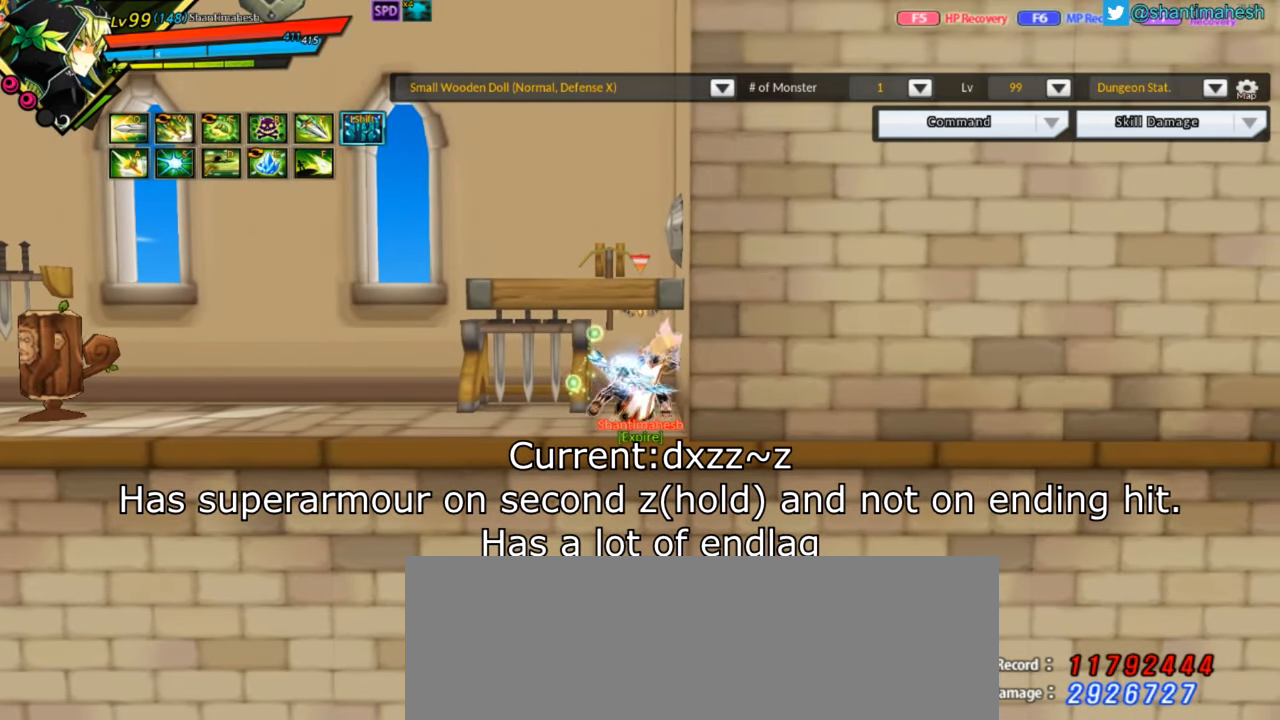
{"keys": ["left", "z"], "events": []}
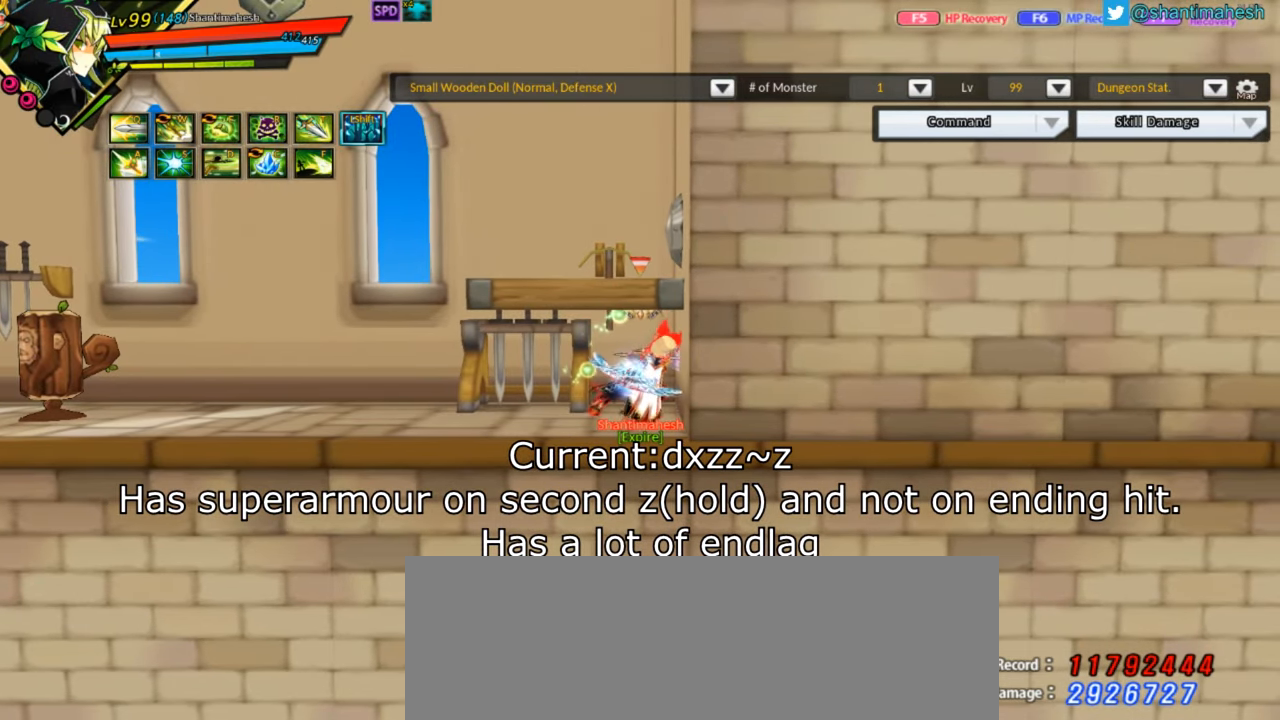
{"keys": ["left"], "events": [[117, "z", "up"]]}
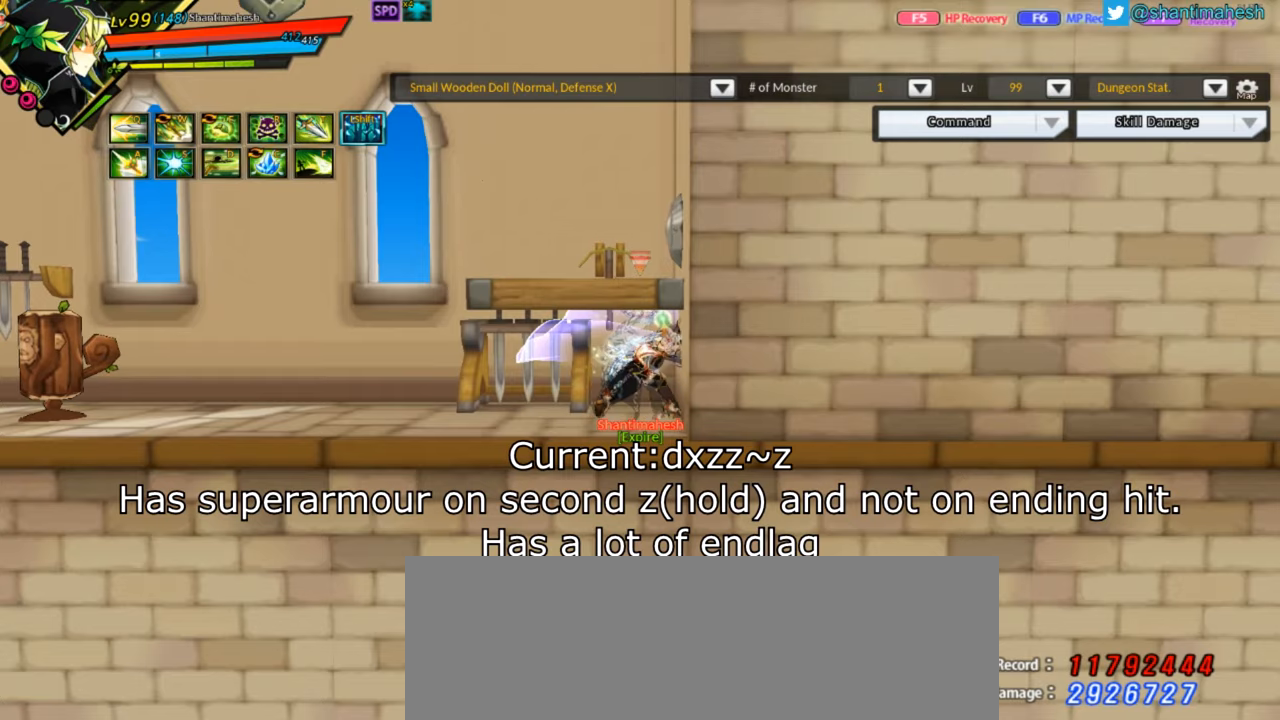
{"keys": [], "events": [[167, "left", "up"], [267, "left", "down"], [350, "left", "up"], [417, "left", "down"], [484, "left", "up"]]}
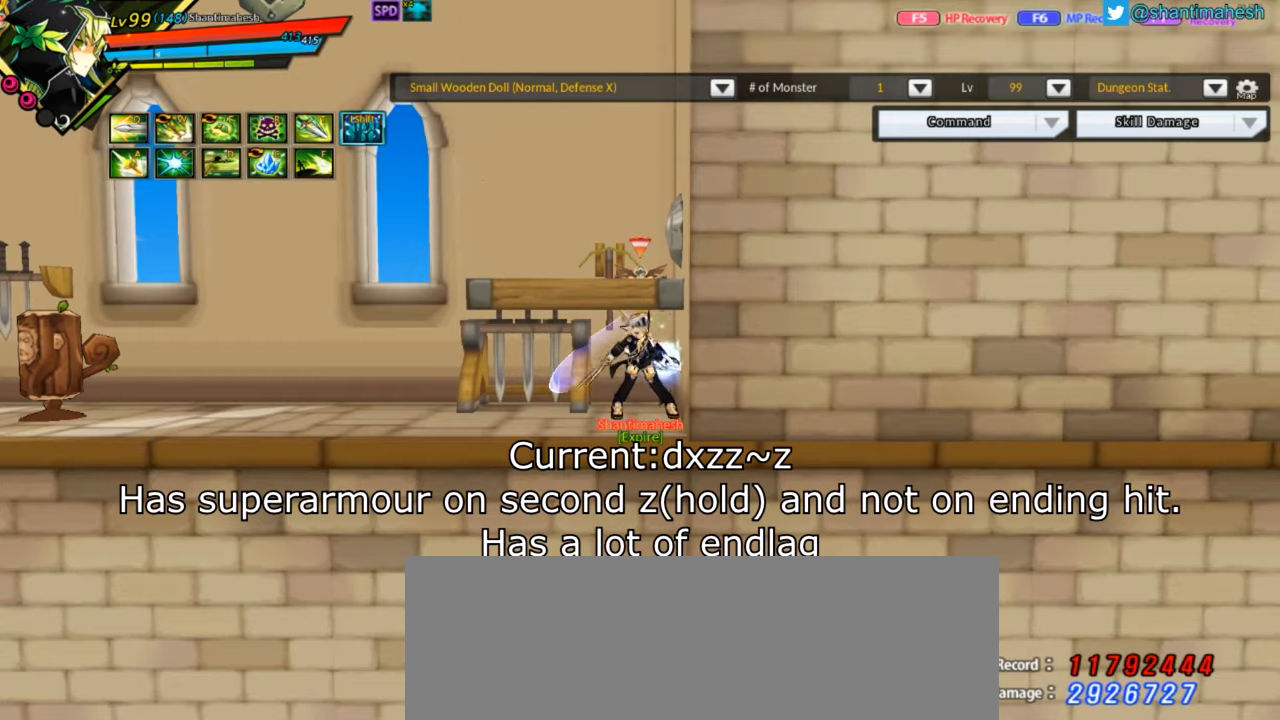
{"keys": [], "events": [[16, "left", "down"], [100, "left", "up"], [166, "left", "down"], [500, "left", "up"]]}
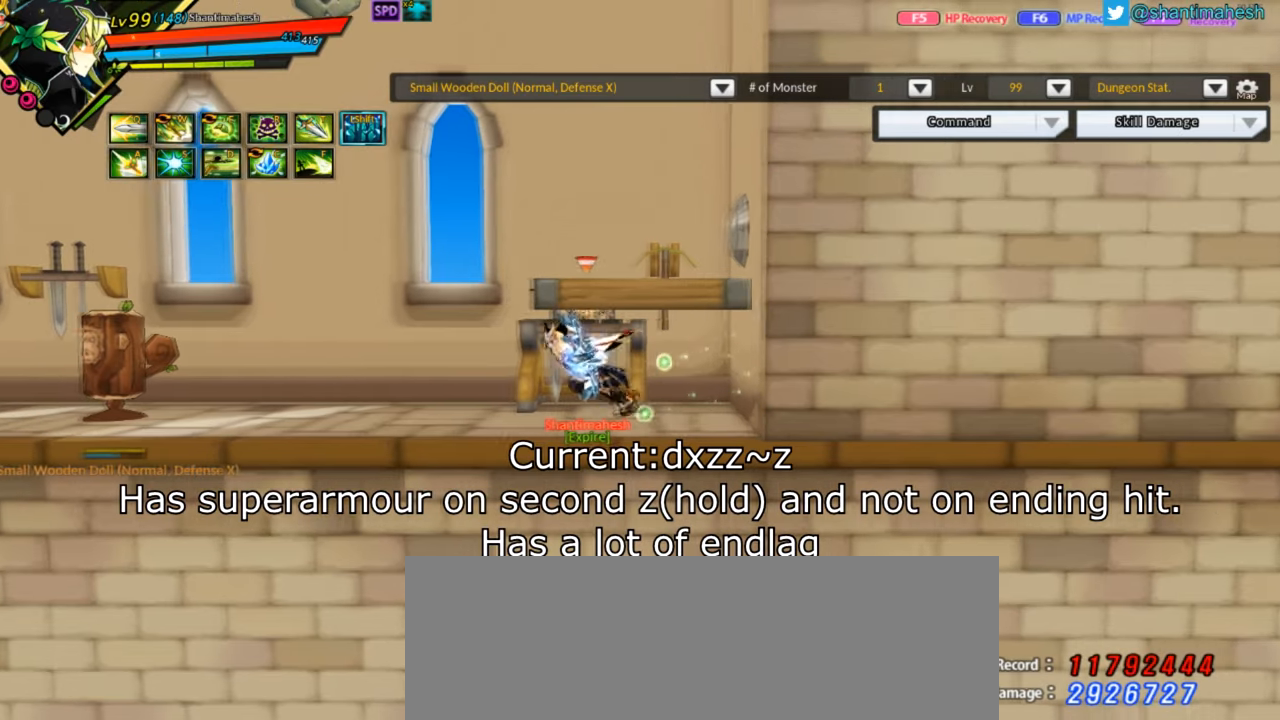
{"keys": ["right"], "events": [[33, "right", "down"]]}
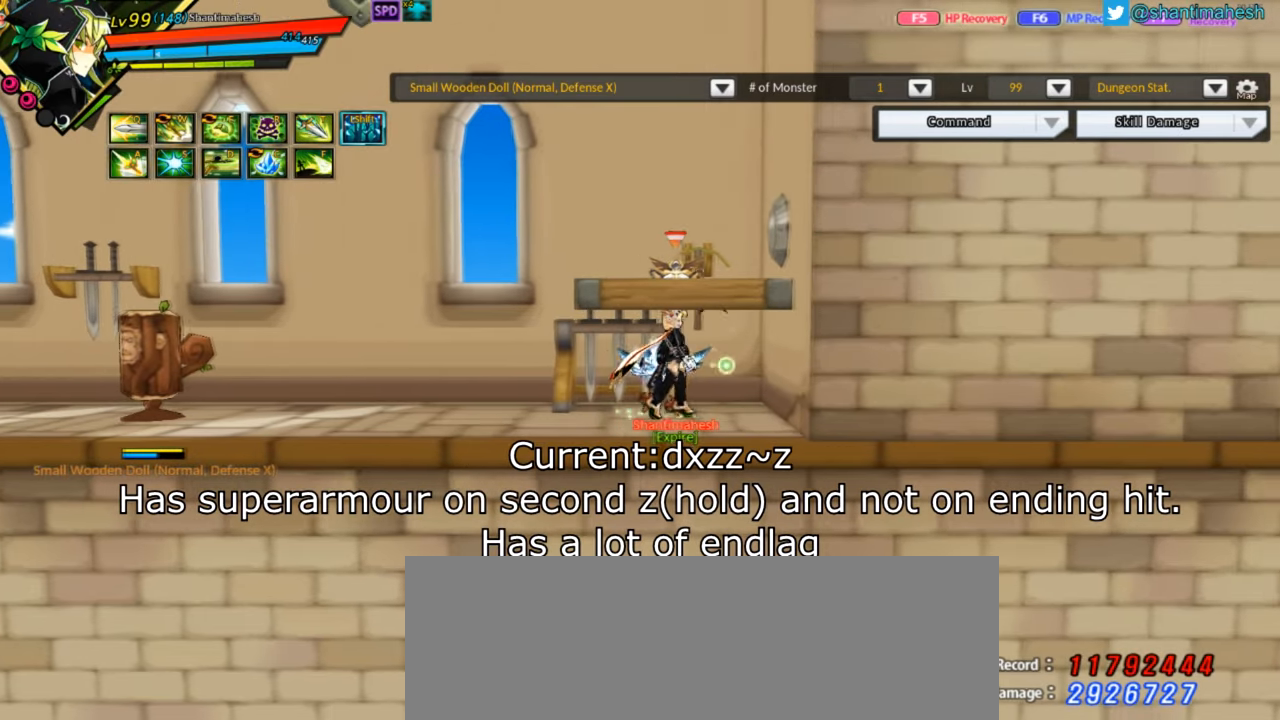
{"keys": ["x", "z"], "events": [[116, "right", "up"], [166, "left", "down"], [200, "left", "up"], [266, "left", "down"], [400, "x", "down"], [450, "left", "up"], [483, "z", "down"]]}
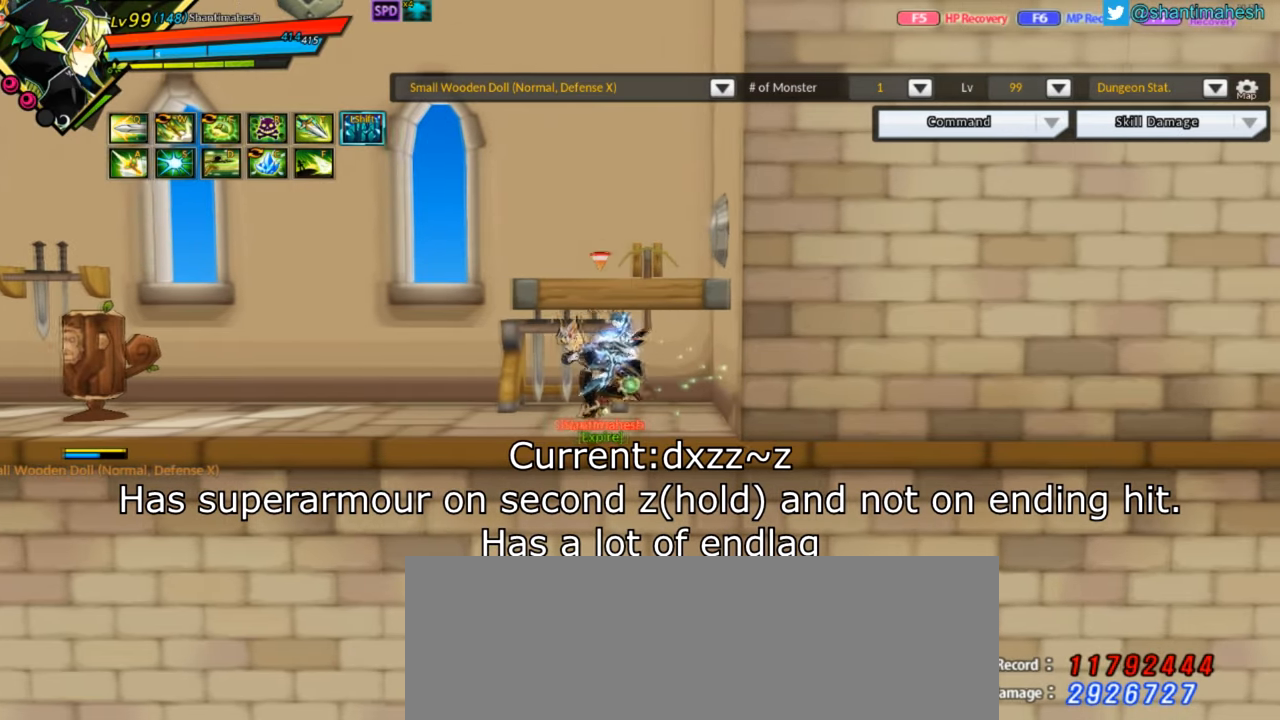
{"keys": [], "events": [[17, "x", "up"], [334, "z", "up"], [400, "z", "down"], [467, "z", "up"]]}
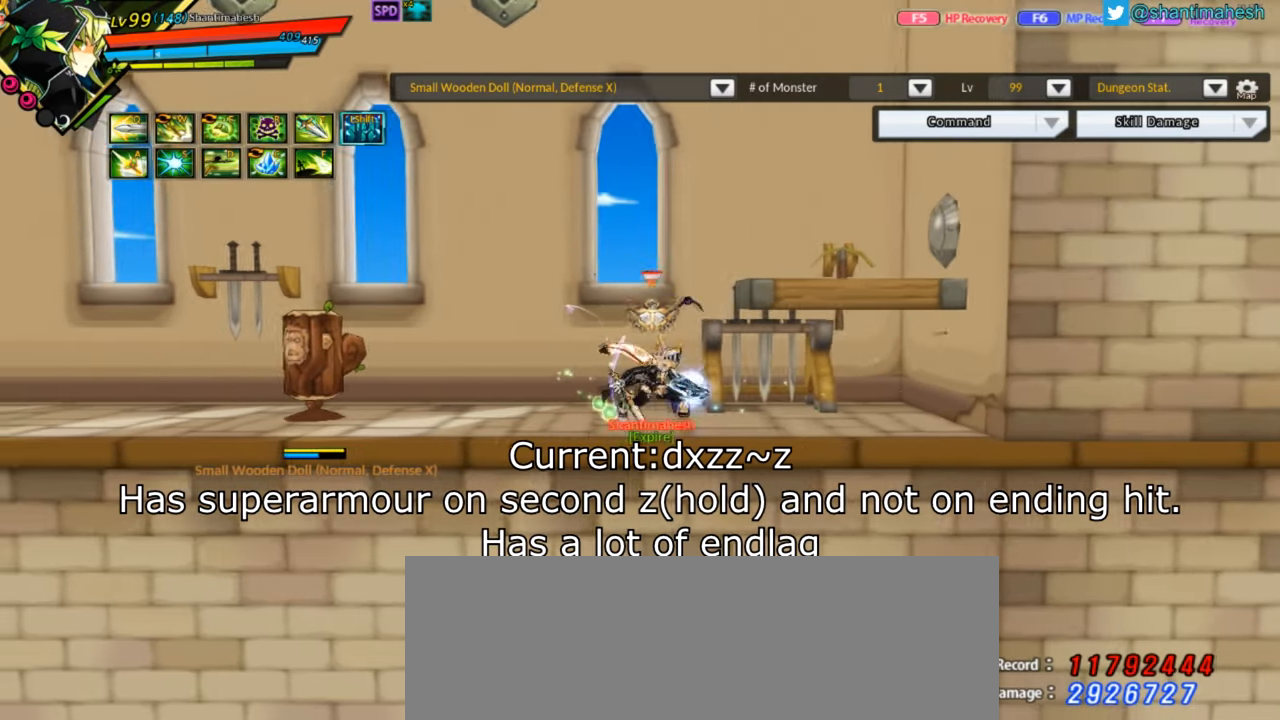
{"keys": ["z"], "events": [[33, "z", "down"], [83, "z", "up"], [150, "z", "down"], [183, "z", "up"], [283, "z", "down"]]}
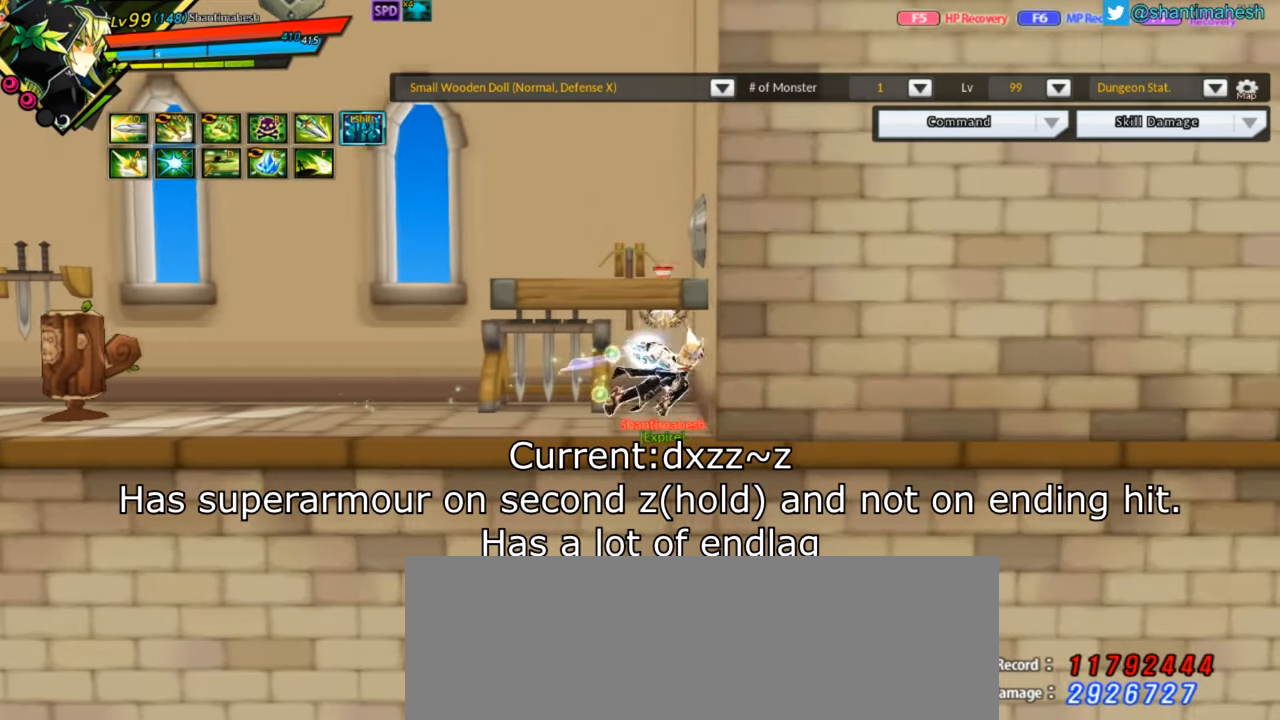
{"keys": ["z"], "events": []}
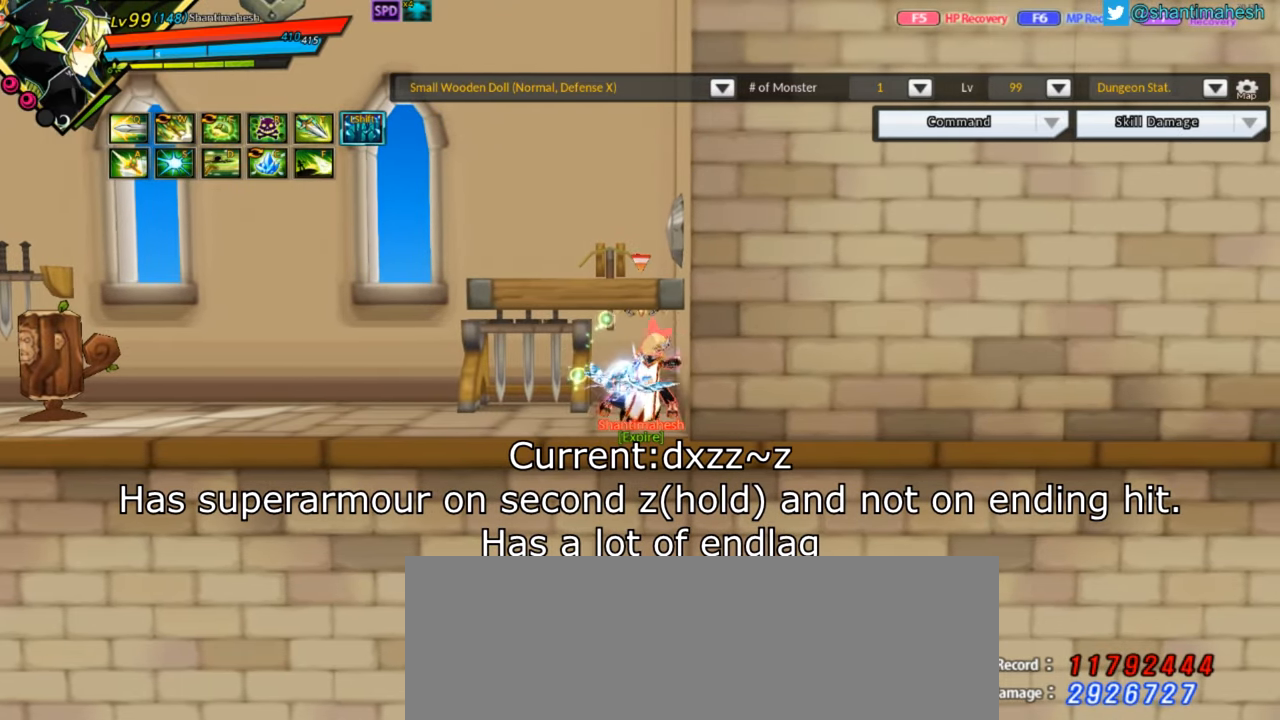
{"keys": ["left"], "events": [[133, "z", "up"], [333, "left", "down"], [400, "left", "up"], [483, "left", "down"]]}
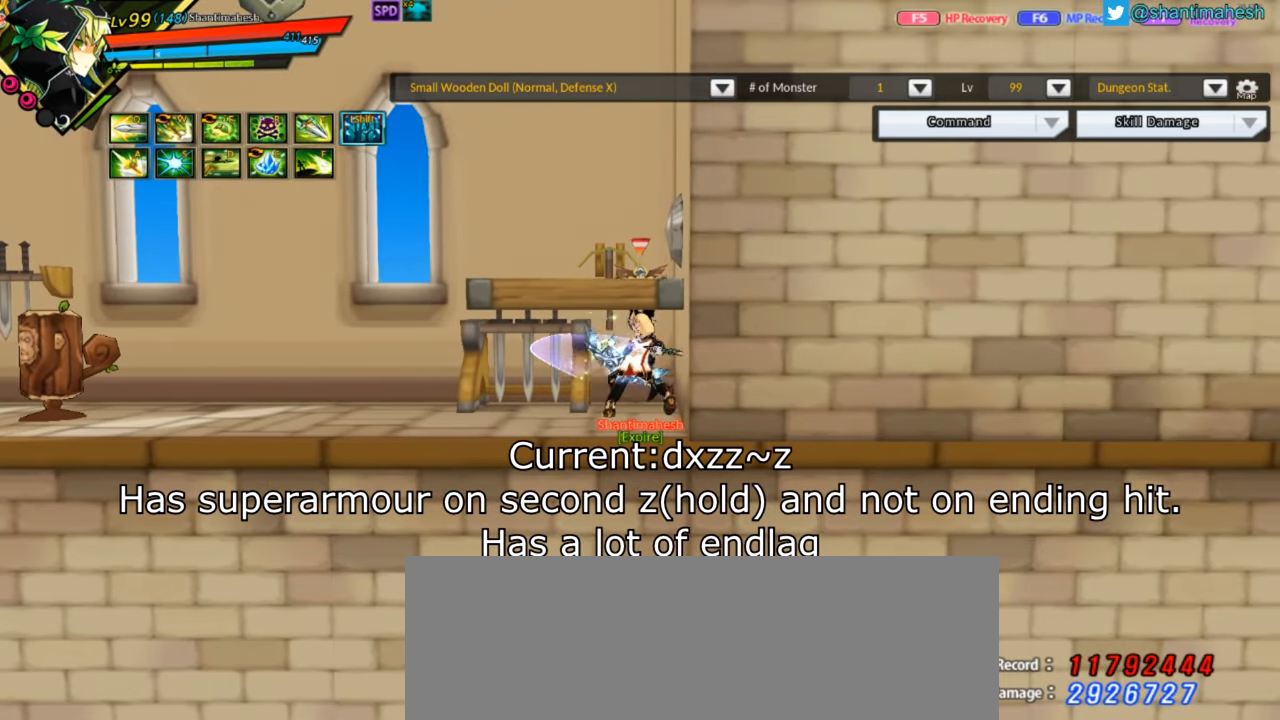
{"keys": [], "events": [[50, "left", "up"], [117, "left", "down"], [184, "left", "up"], [217, "left", "down"], [300, "left", "up"], [367, "left", "down"], [434, "left", "up"], [467, "left", "down"], [501, "left", "up"]]}
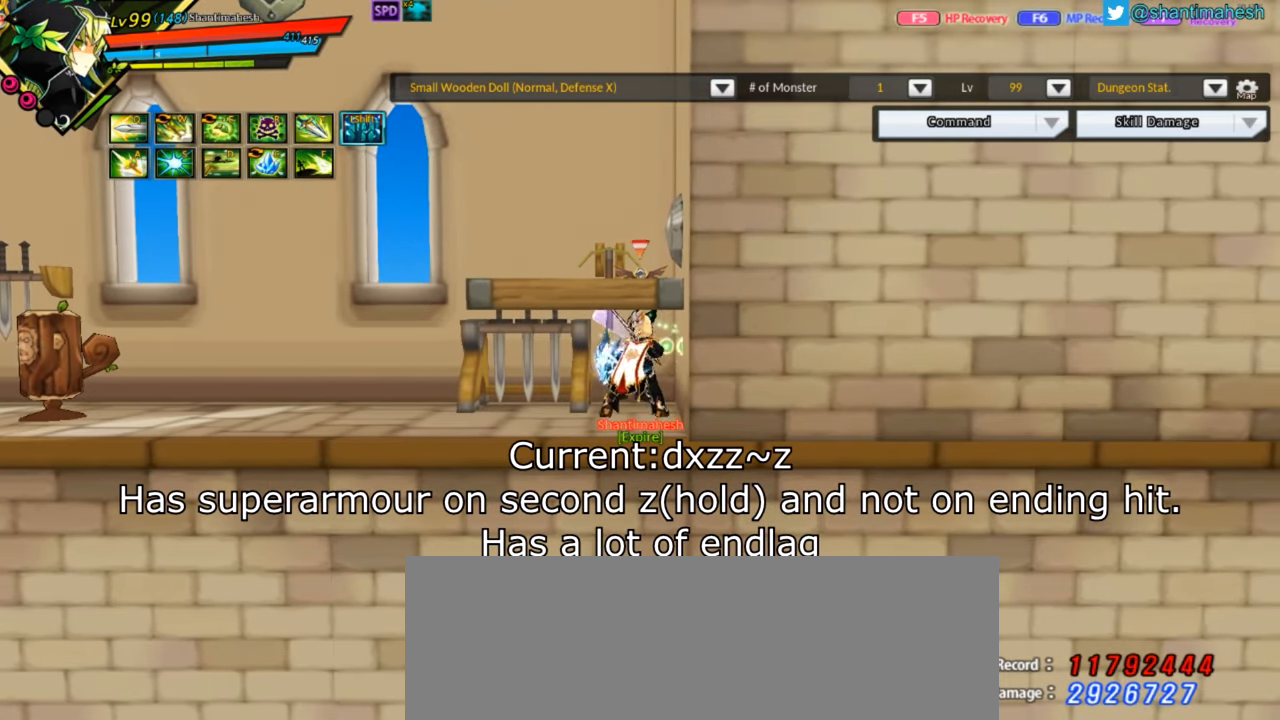
{"keys": [], "events": [[83, "left", "down"], [283, "left", "up"]]}
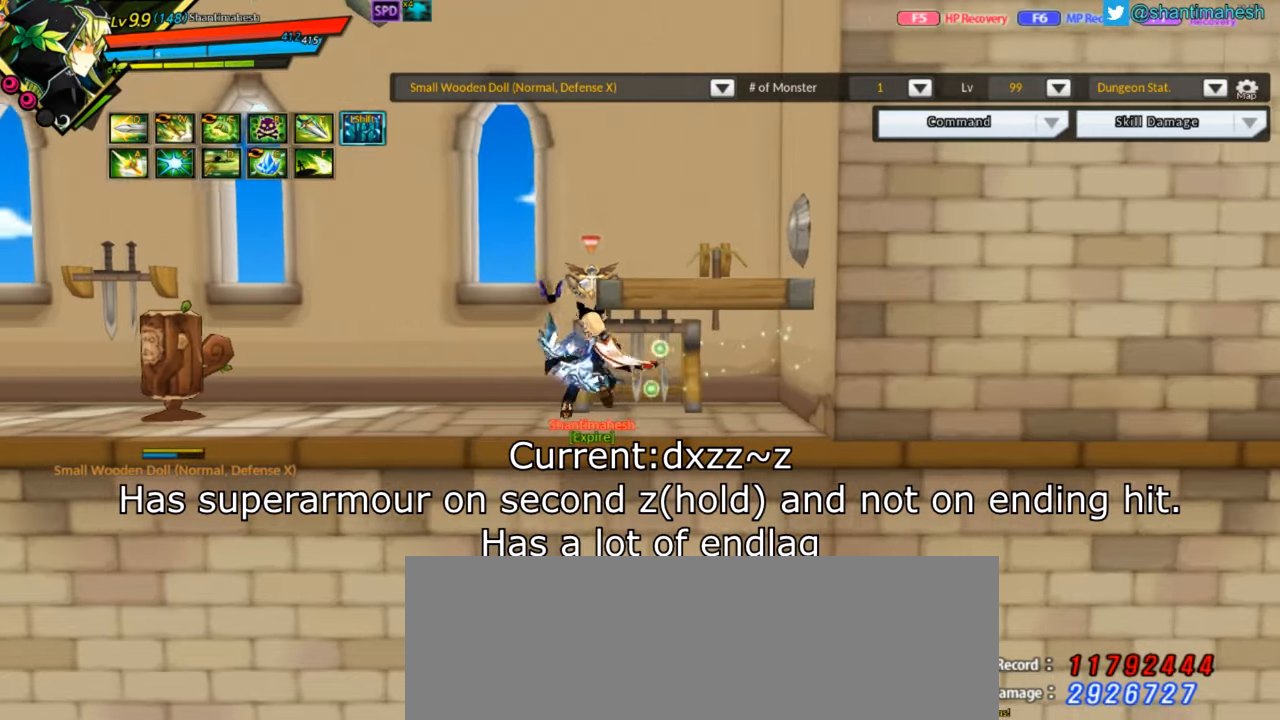
{"keys": ["right"], "events": [[84, "right", "down"]]}
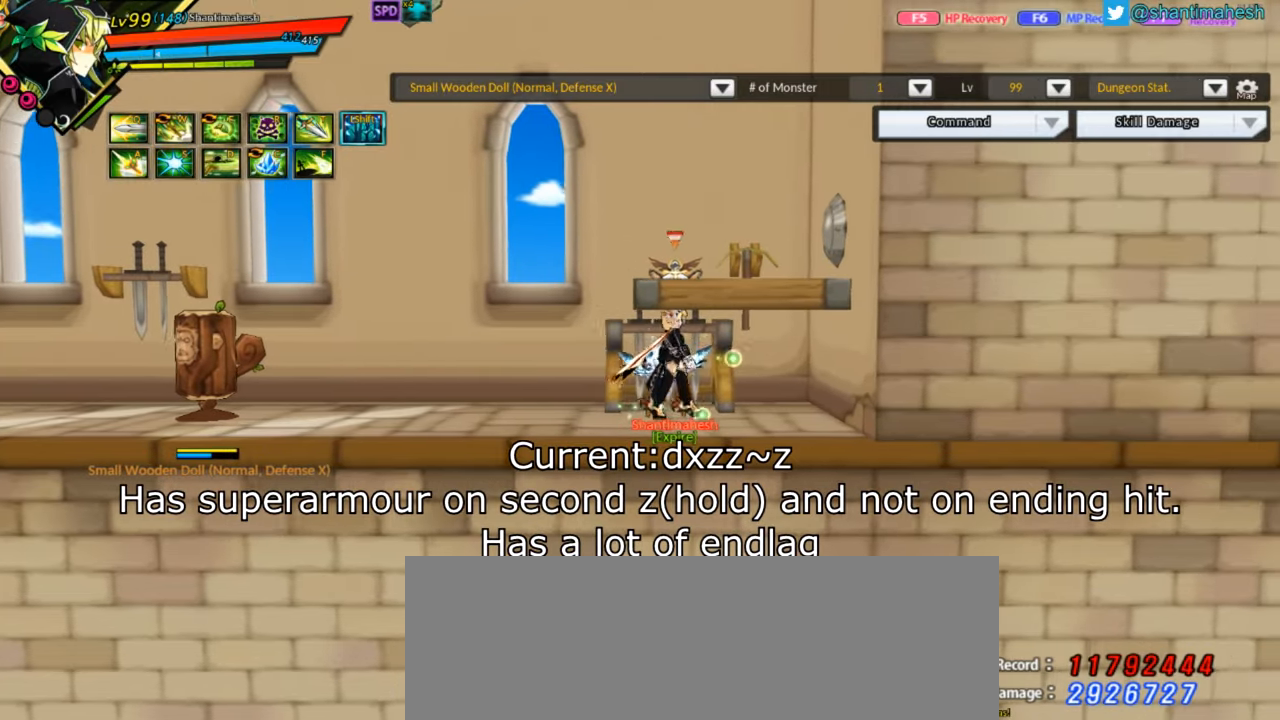
{"keys": ["left", "up"], "events": [[217, "left", "down"], [217, "right", "up"], [283, "left", "up"], [350, "left", "down"], [417, "up", "down"]]}